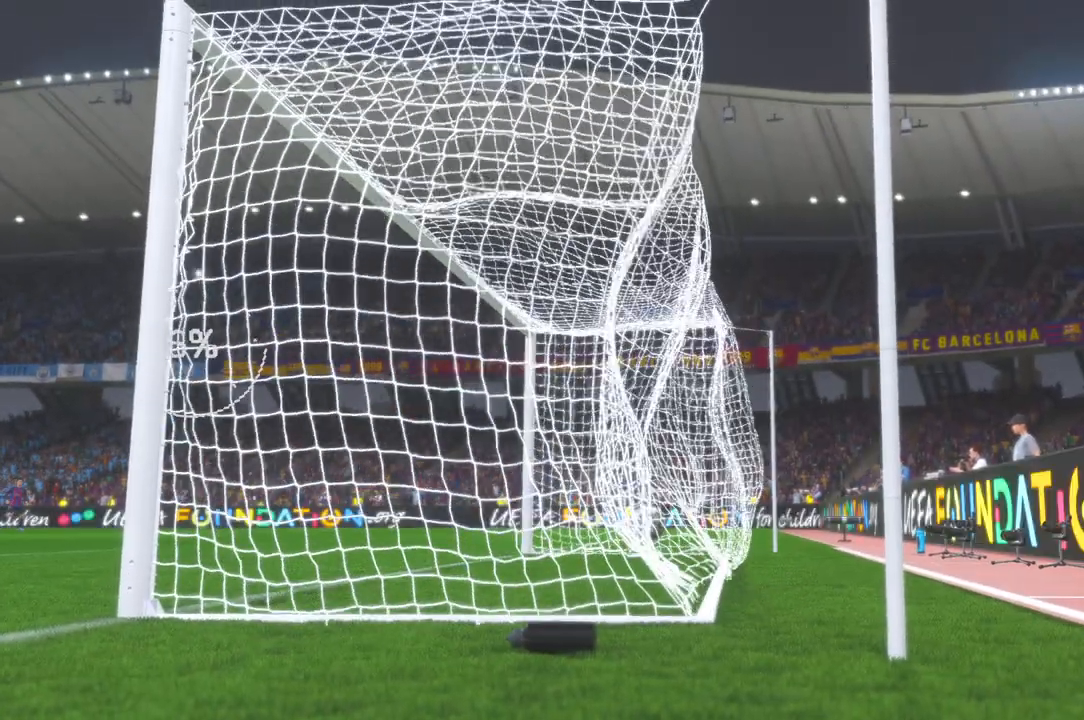
Gameplay with a controller (Xbox layout); each line is a JSON object with the inputs held at the frame after it. "events" lists button and stick changes between this image and that frame as [ms after this image, input, new state], when the widget could be followed in between. Not read: L3 R2 R3.
{"buttons": [], "left_stick": "center", "right_stick": "center", "events": []}
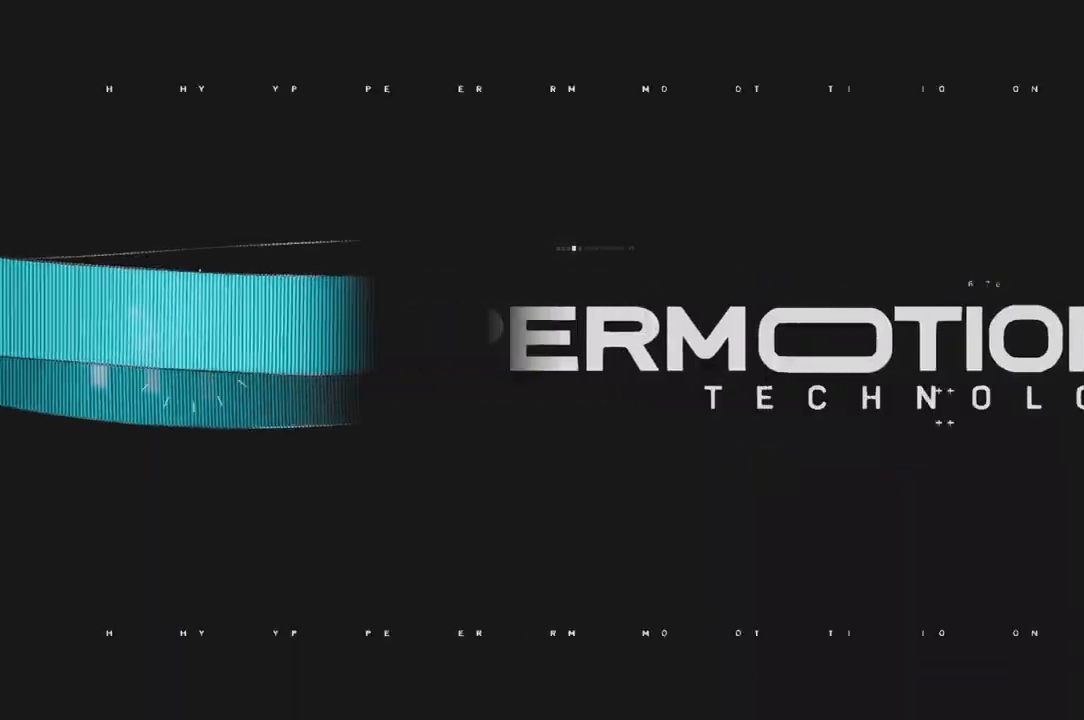
{"buttons": [], "left_stick": "center", "right_stick": "center", "events": []}
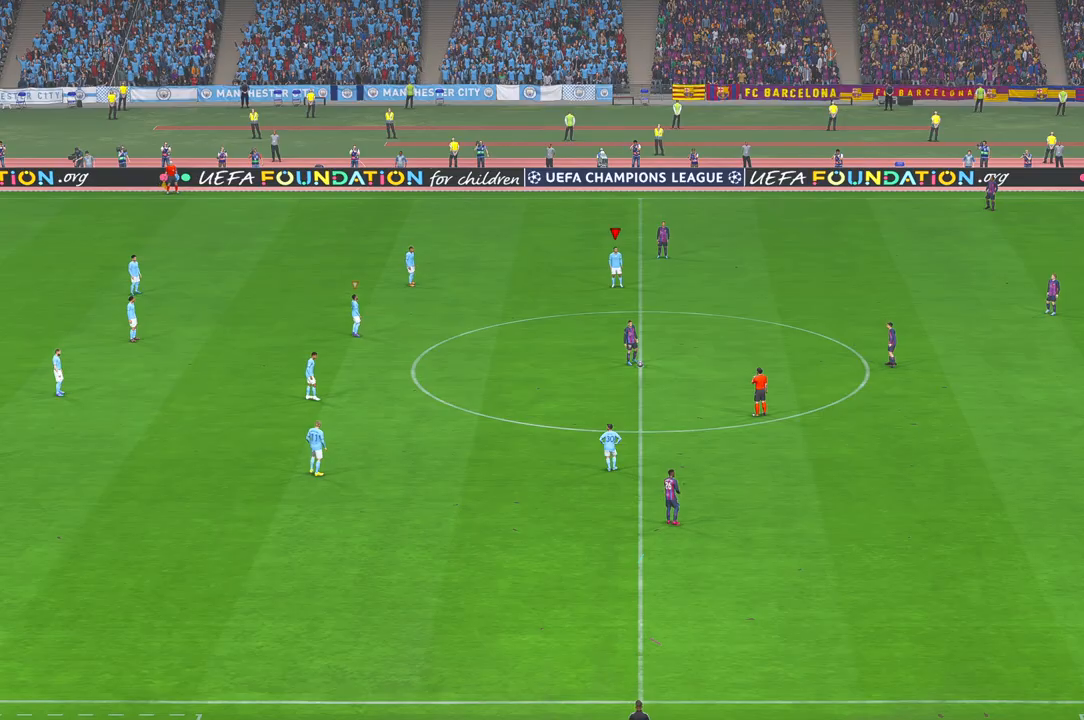
{"buttons": [], "left_stick": "center", "right_stick": "center", "events": []}
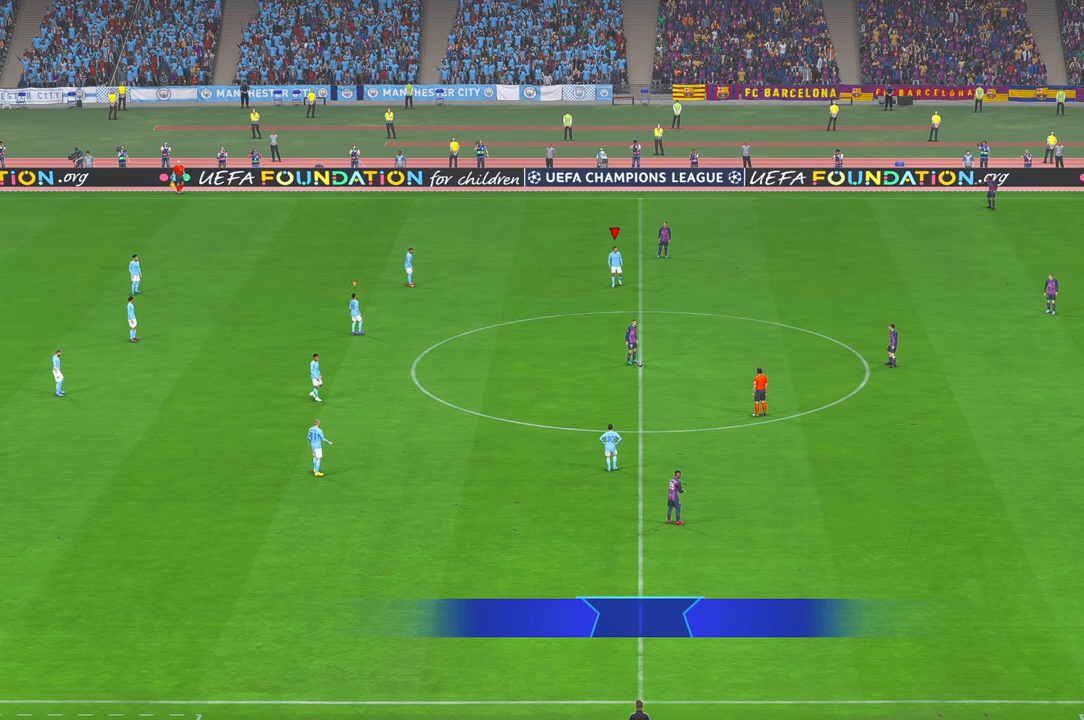
{"buttons": [], "left_stick": "down", "right_stick": "center", "events": [[383, "left_stick", "down"]]}
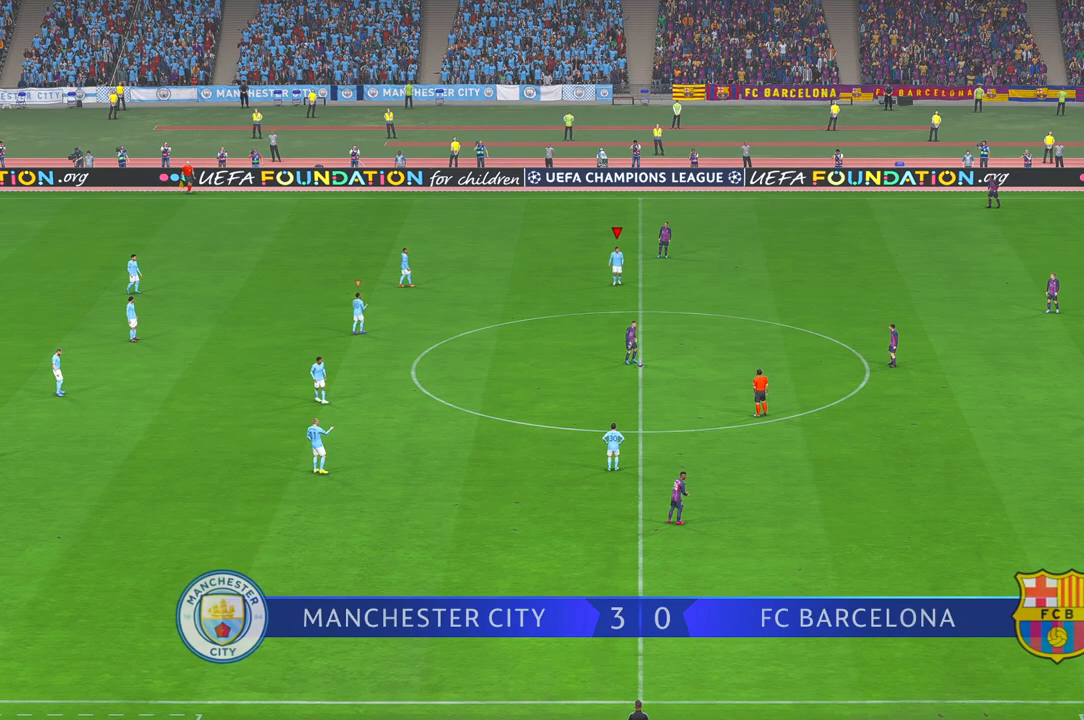
{"buttons": [], "left_stick": "down", "right_stick": "center", "events": []}
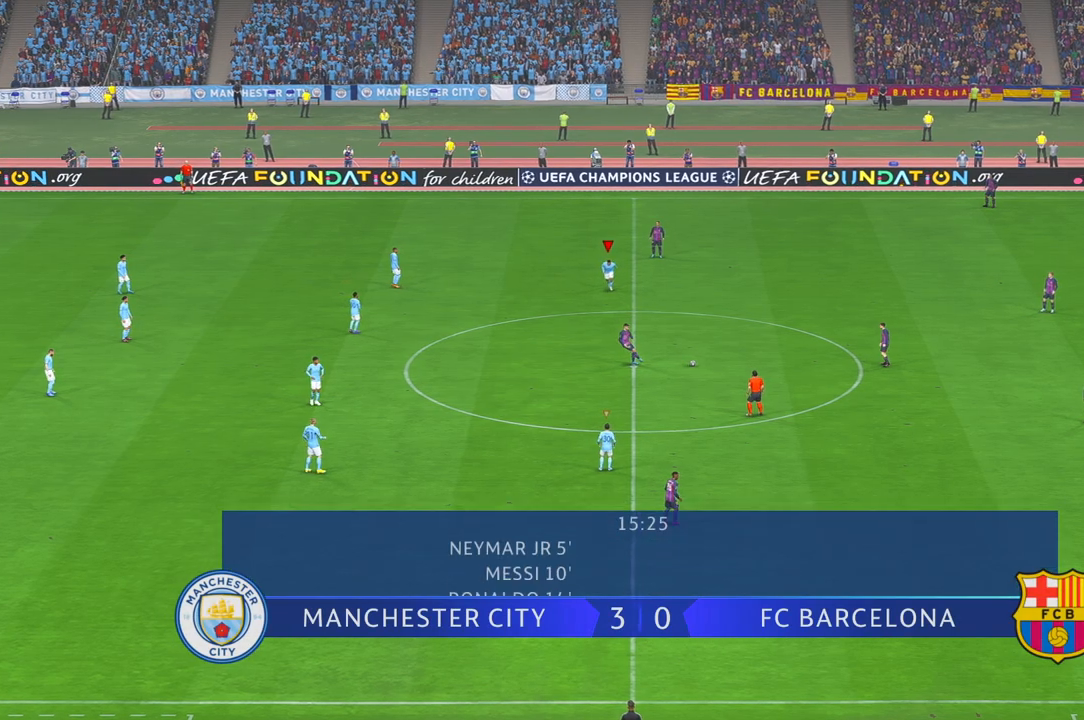
{"buttons": [], "left_stick": "down", "right_stick": "center", "events": [[183, "right_stick", "up-right"], [233, "right_stick", "center"]]}
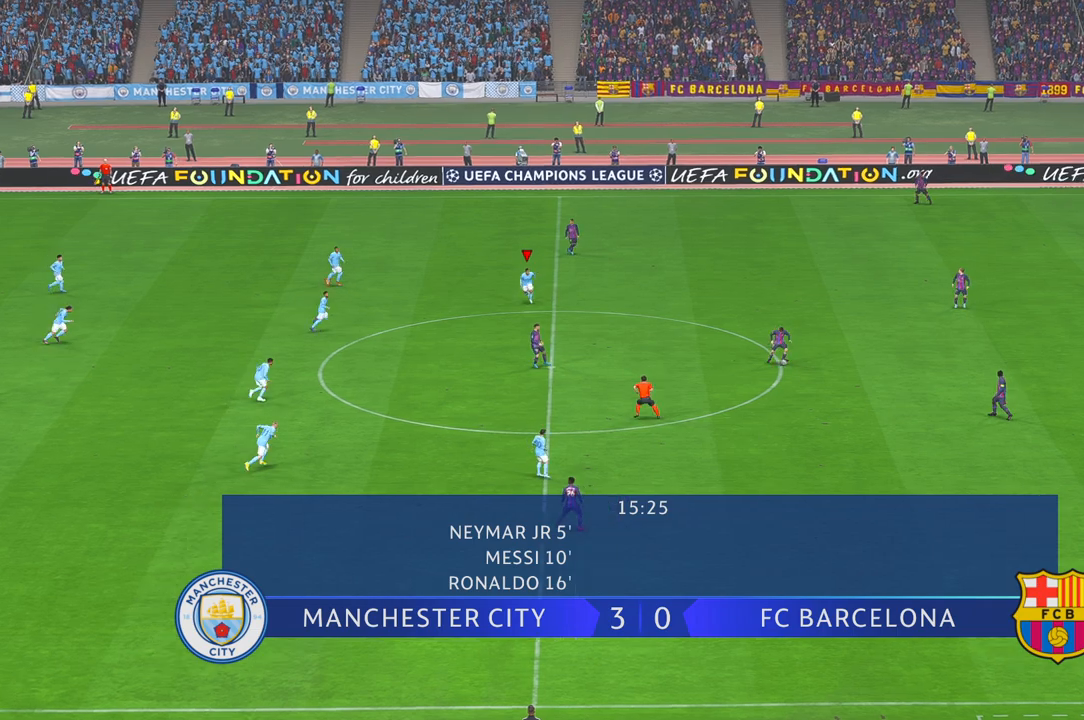
{"buttons": [], "left_stick": "down", "right_stick": "center", "events": []}
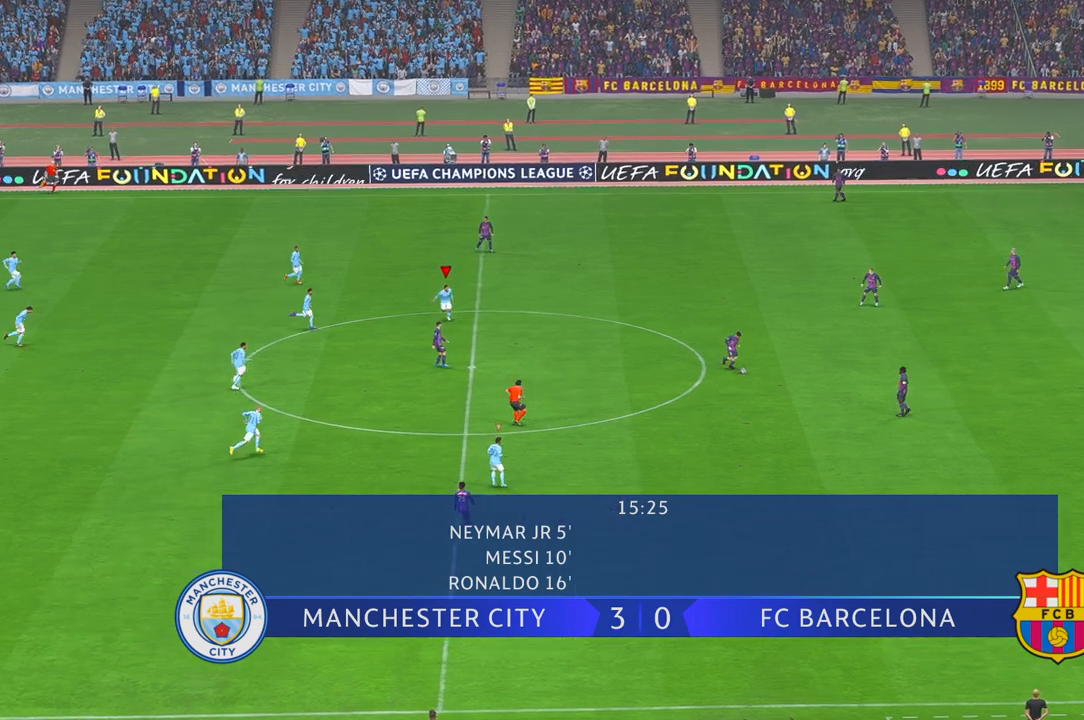
{"buttons": [], "left_stick": "down", "right_stick": "center", "events": []}
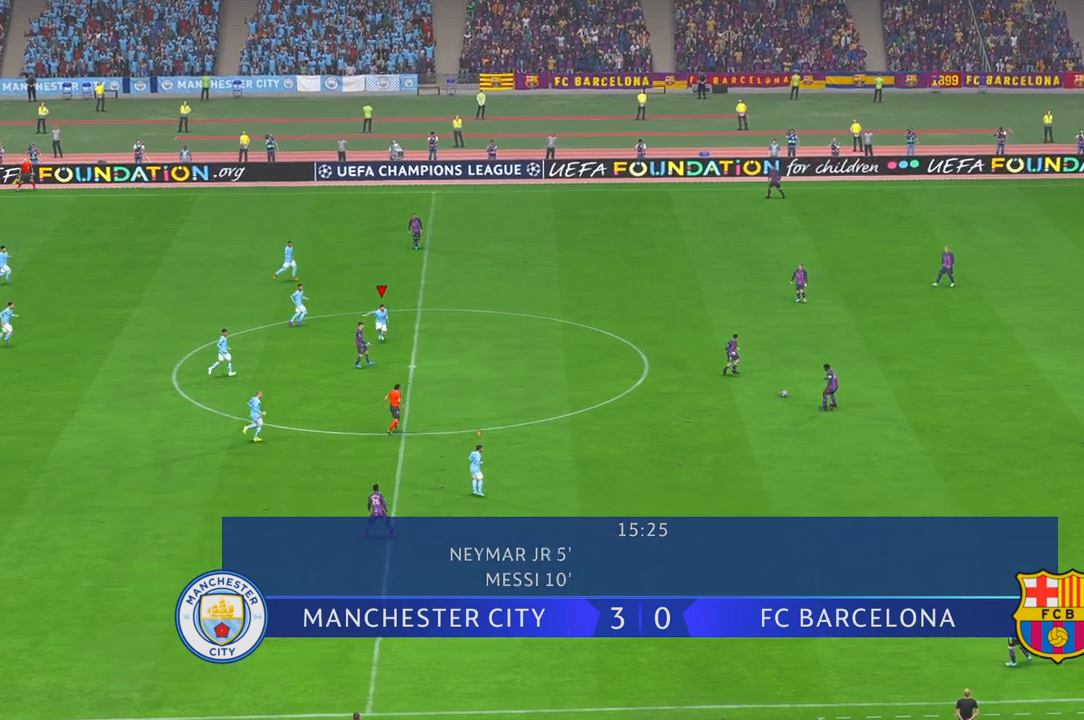
{"buttons": [], "left_stick": "up-right", "right_stick": "center", "events": [[50, "left_stick", "down-right"], [283, "L1", "down"], [317, "left_stick", "up-right"], [483, "L1", "up"]]}
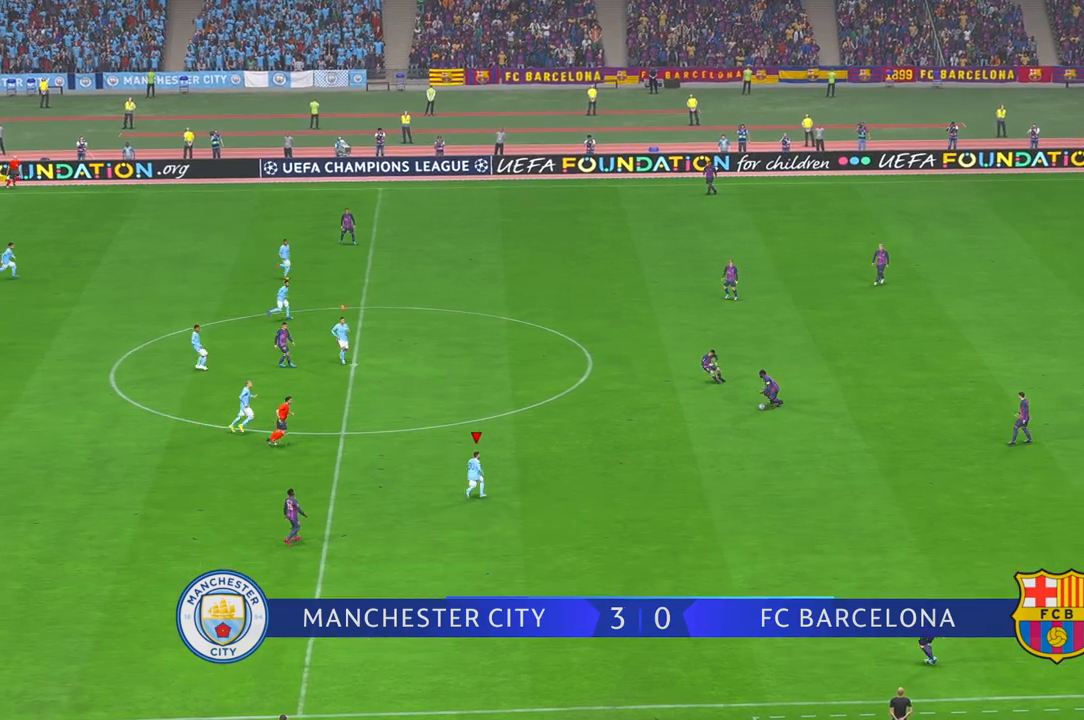
{"buttons": [], "left_stick": "up", "right_stick": "center", "events": [[250, "left_stick", "up"]]}
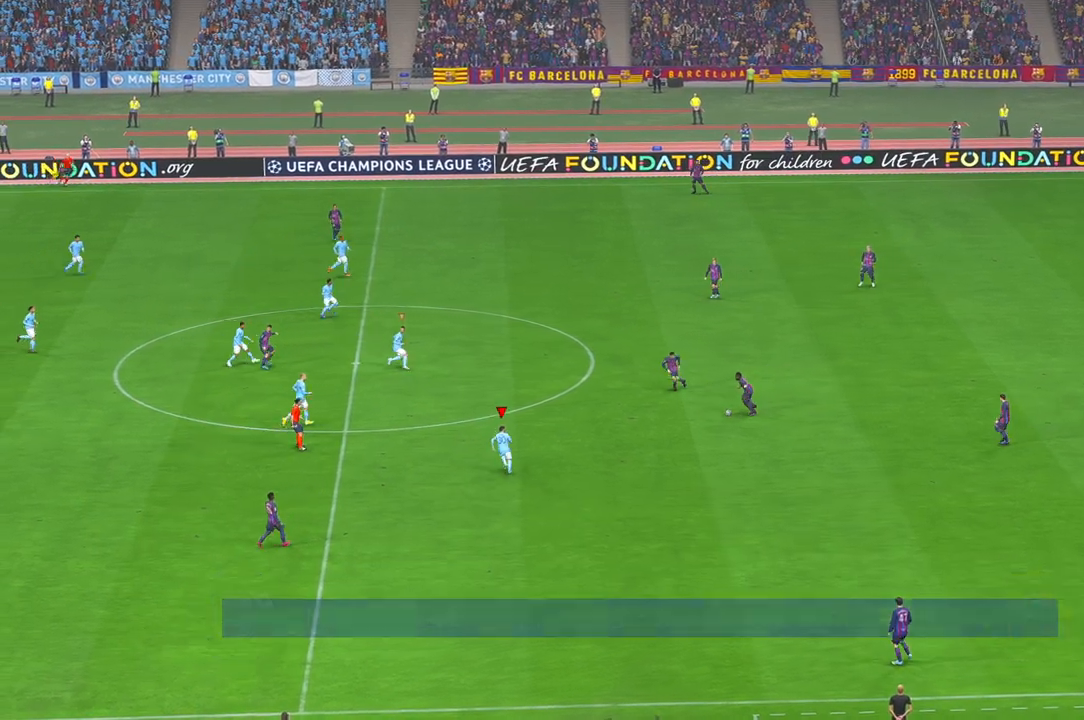
{"buttons": [], "left_stick": "right", "right_stick": "center", "events": [[50, "left_stick", "up-right"], [150, "left_stick", "right"]]}
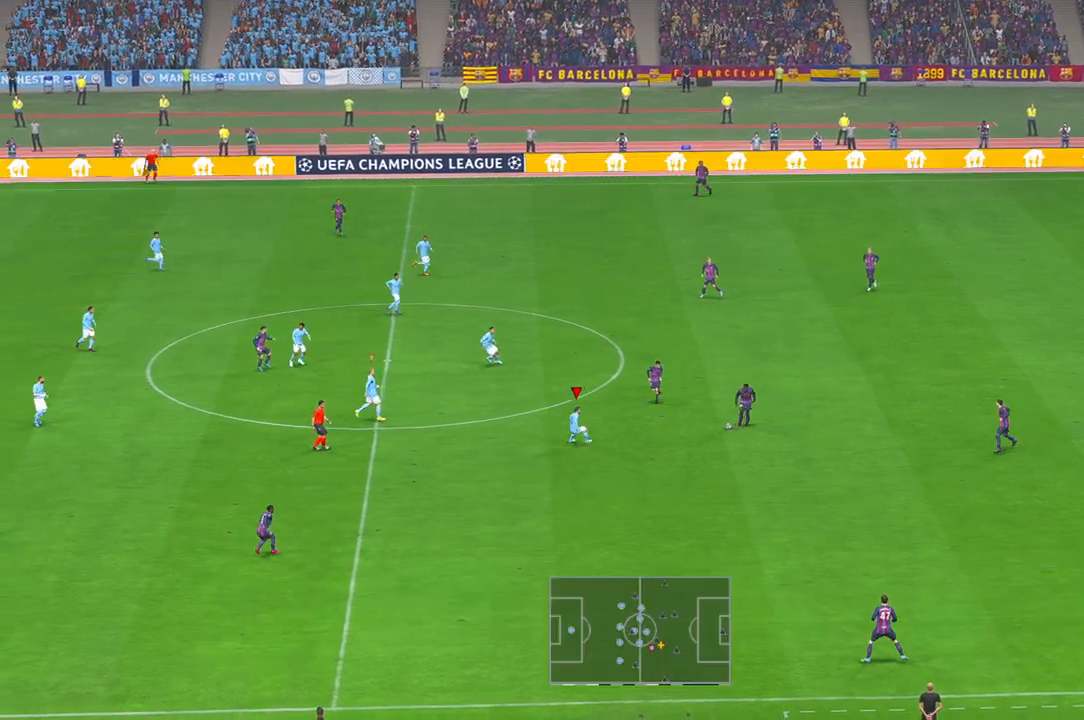
{"buttons": [], "left_stick": "down", "right_stick": "center", "events": [[183, "left_stick", "down-right"], [367, "left_stick", "down"]]}
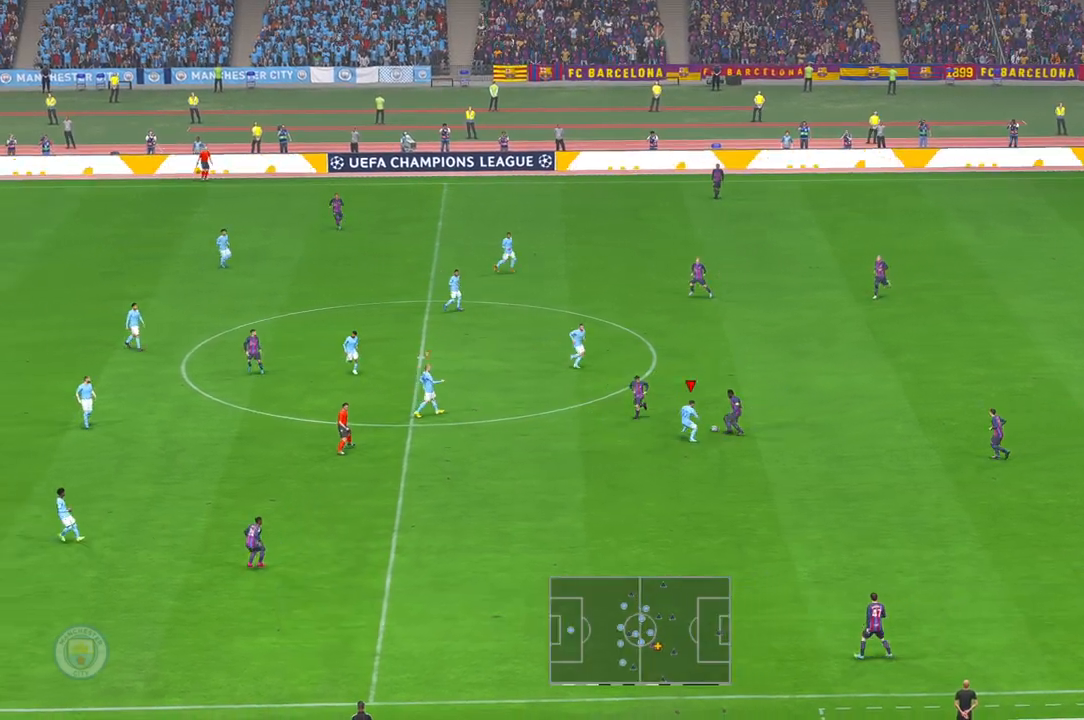
{"buttons": [], "left_stick": "right", "right_stick": "center", "events": [[50, "left_stick", "down-right"], [150, "left_stick", "right"]]}
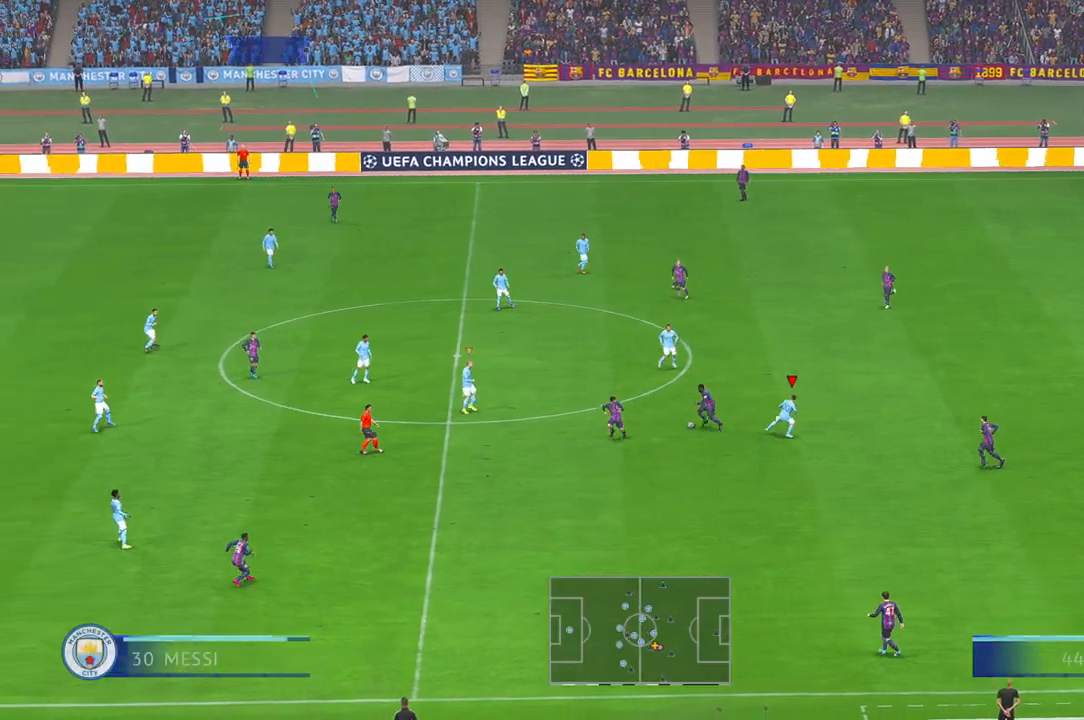
{"buttons": [], "left_stick": "down-right", "right_stick": "center", "events": [[50, "L1", "down"], [167, "left_stick", "down-right"], [233, "L1", "up"]]}
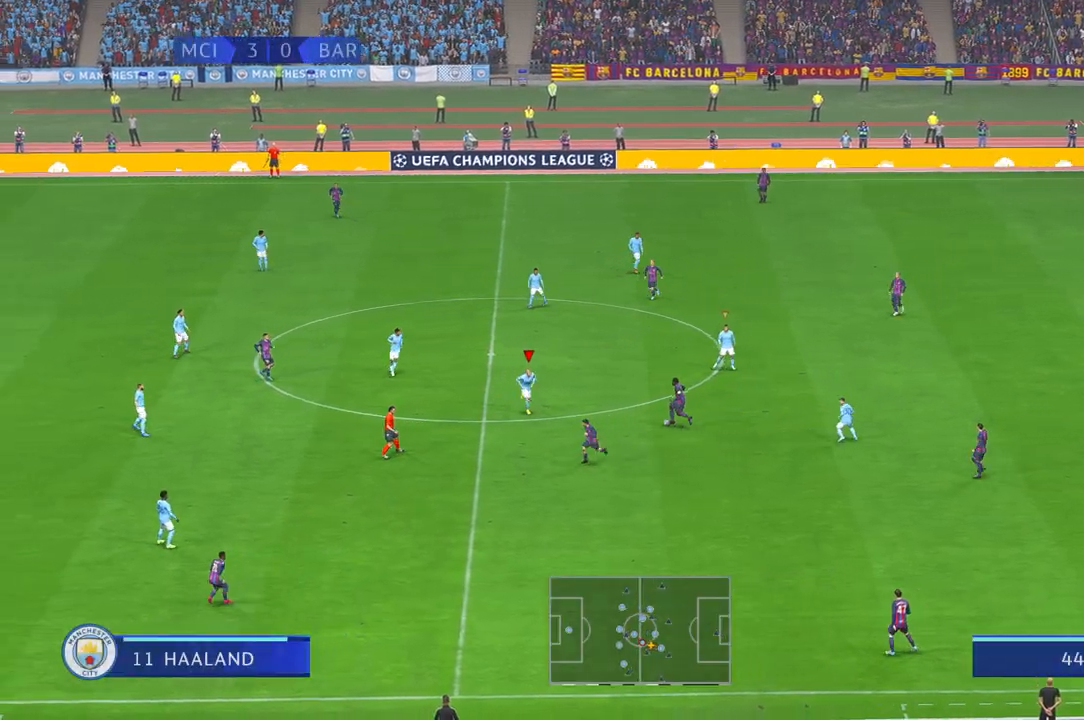
{"buttons": [], "left_stick": "right", "right_stick": "center", "events": [[417, "left_stick", "right"]]}
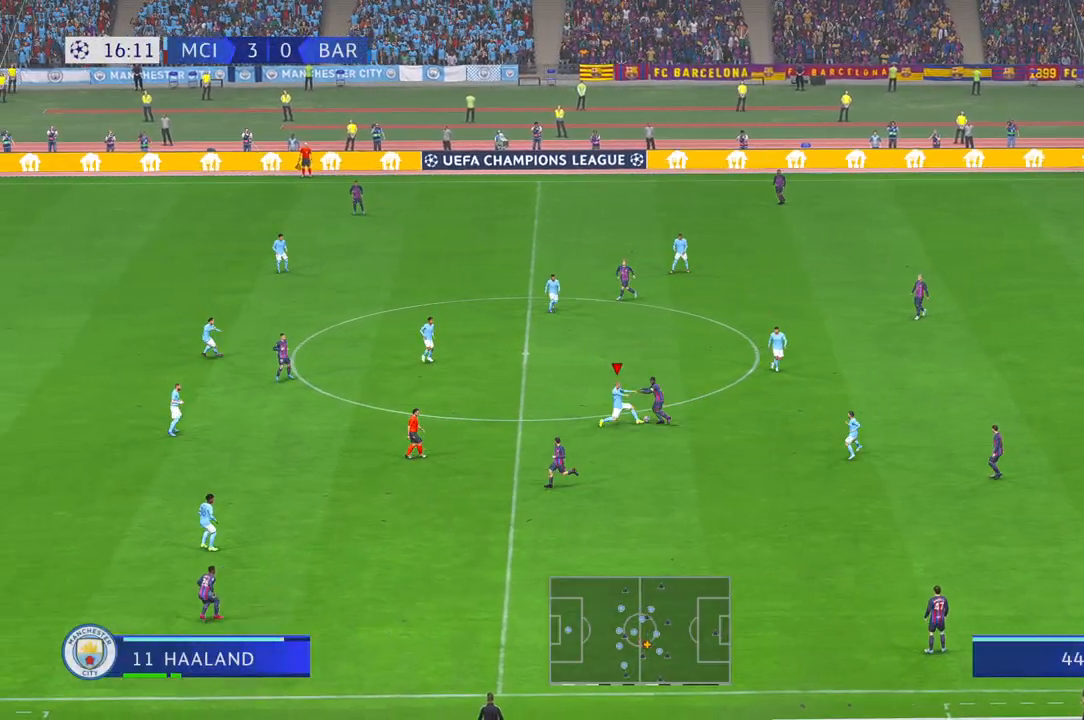
{"buttons": [], "left_stick": "right", "right_stick": "center", "events": [[333, "SELECT", "down"], [383, "SELECT", "up"]]}
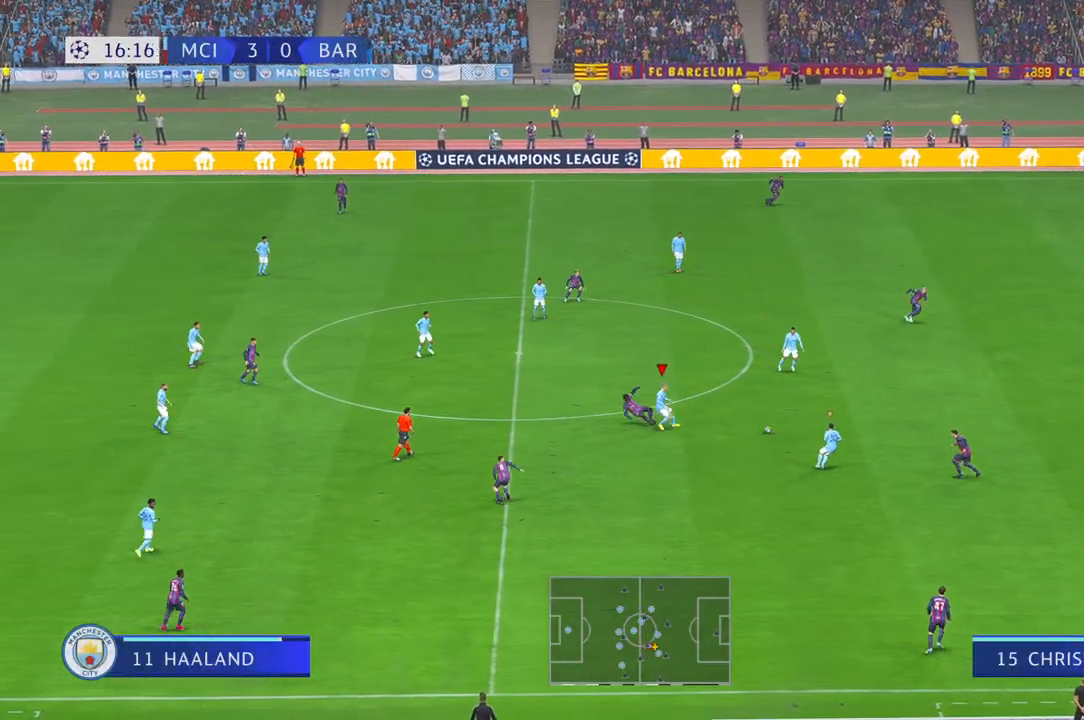
{"buttons": [], "left_stick": "up-right", "right_stick": "center", "events": [[267, "left_stick", "up-right"], [300, "L1", "down"], [450, "L1", "up"]]}